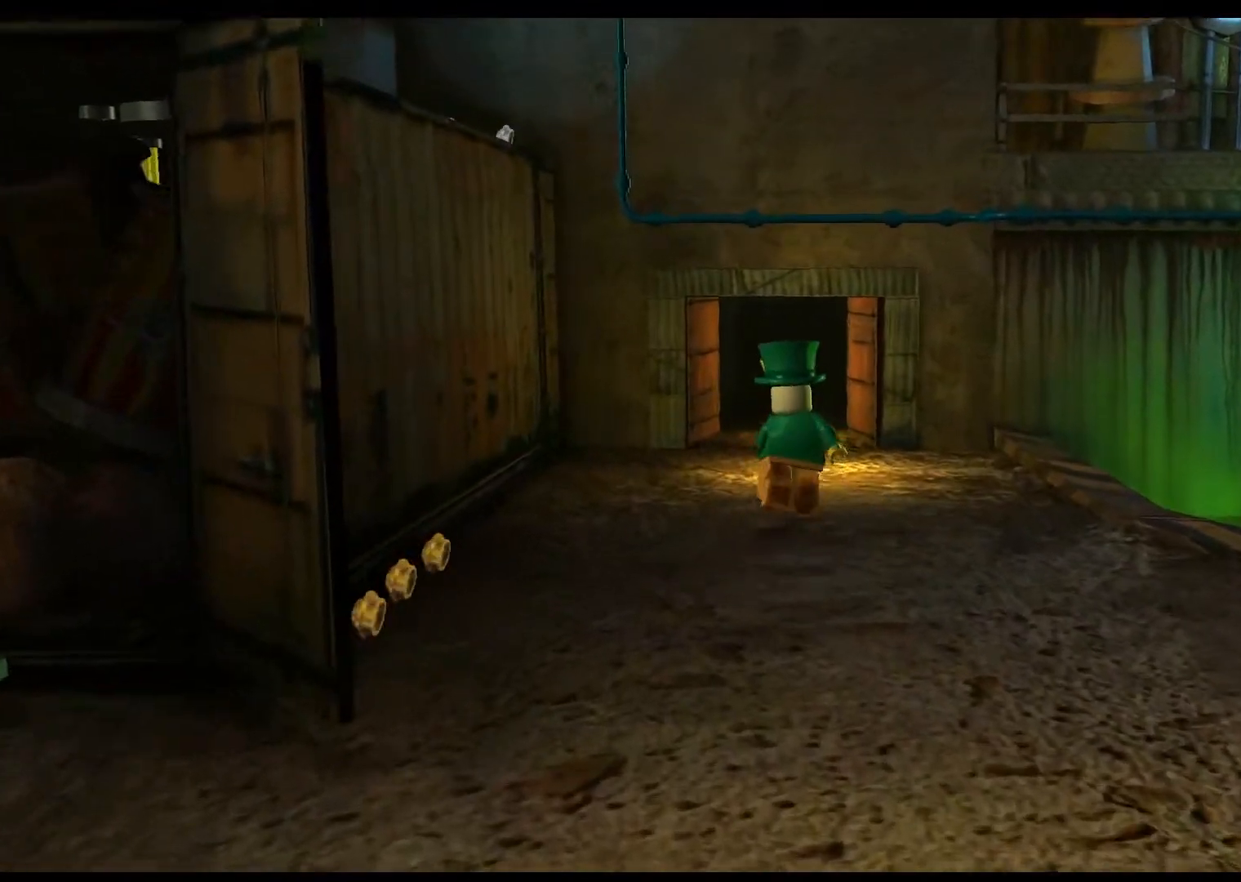
Gameplay with a controller (PlayStation layout); each line is a JSON object with the inputs held at the frame after it. "events" lists button and stick changes between this image and that frame as [ms after this image, input, new state], when the widget could be followed in between. Not read: R3 right_stick.
{"buttons": [], "left_stick": "center", "events": []}
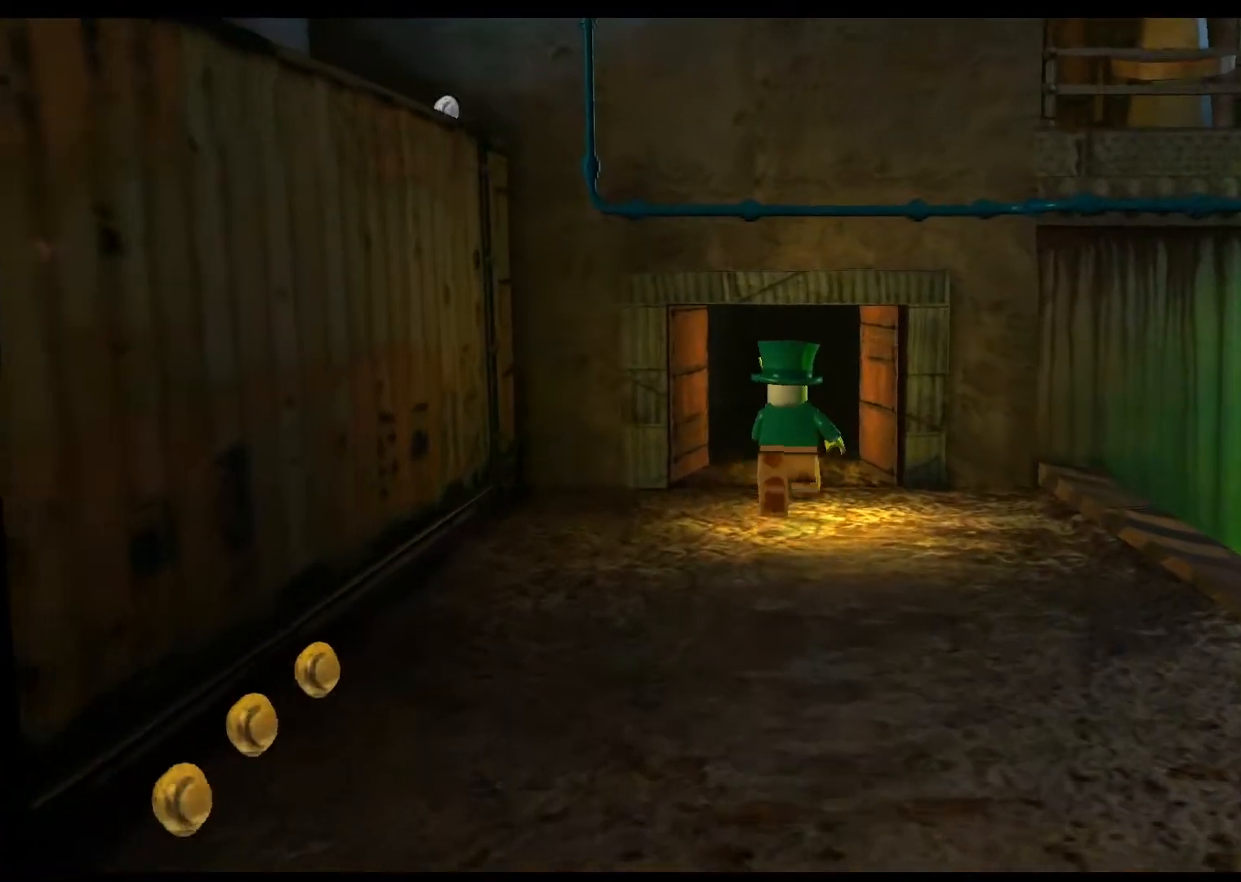
{"buttons": [], "left_stick": "center", "events": []}
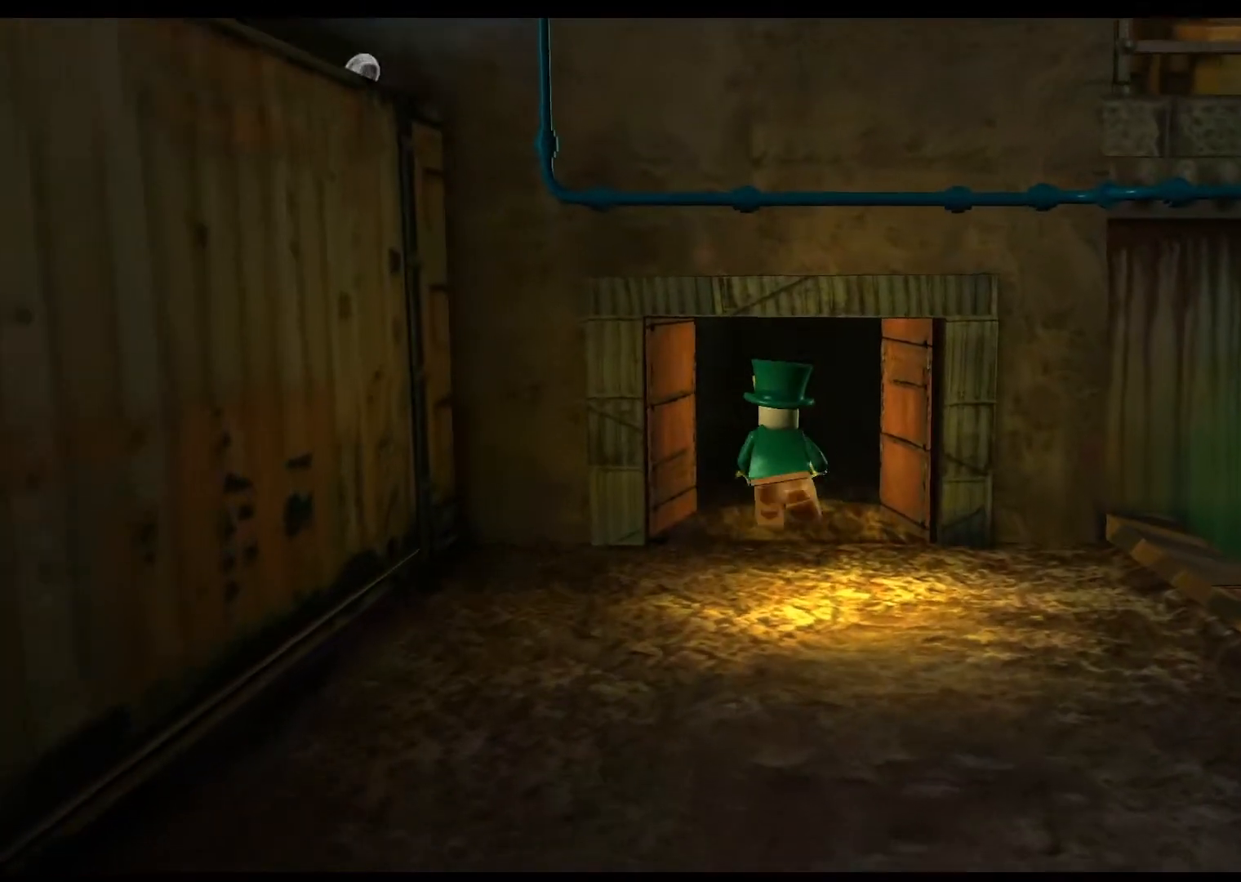
{"buttons": [], "left_stick": "center", "events": []}
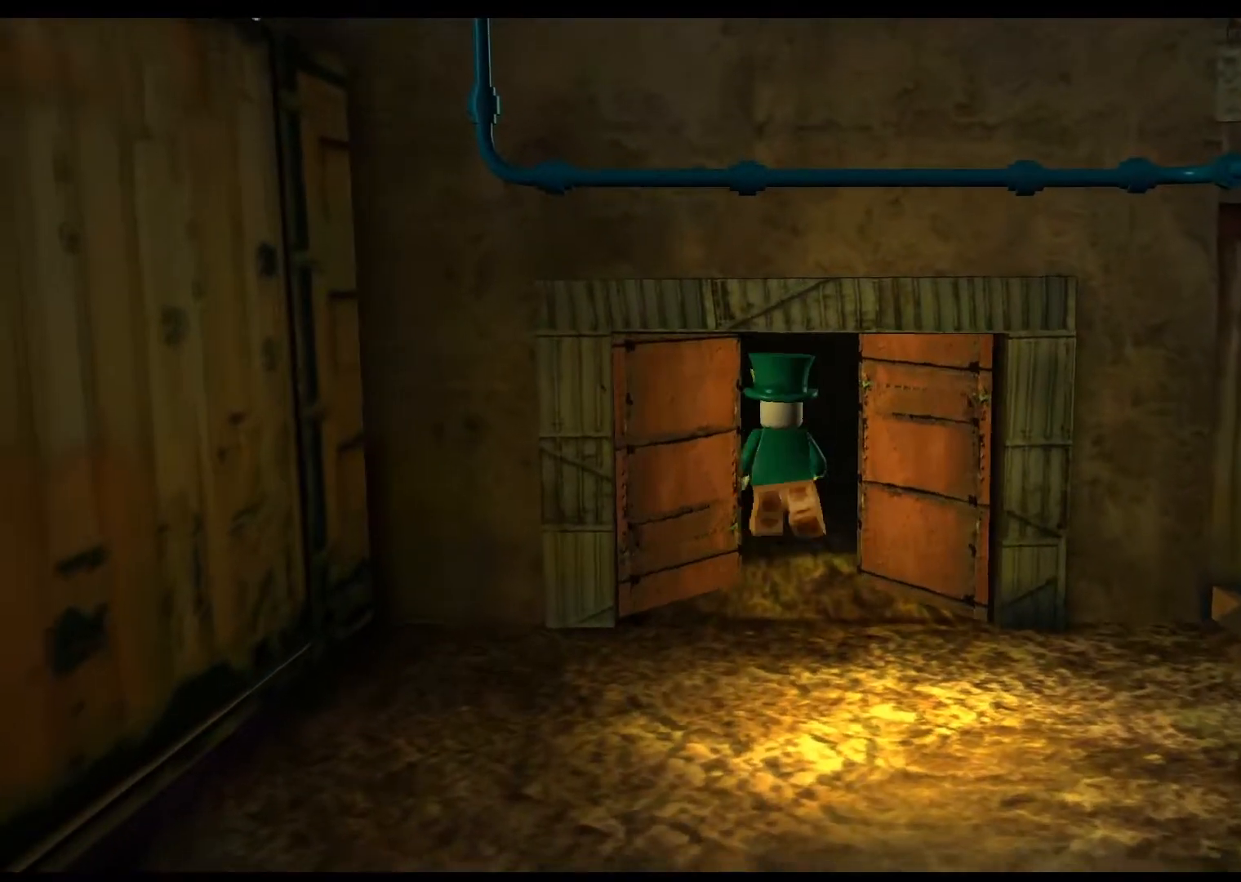
{"buttons": [], "left_stick": "center", "events": []}
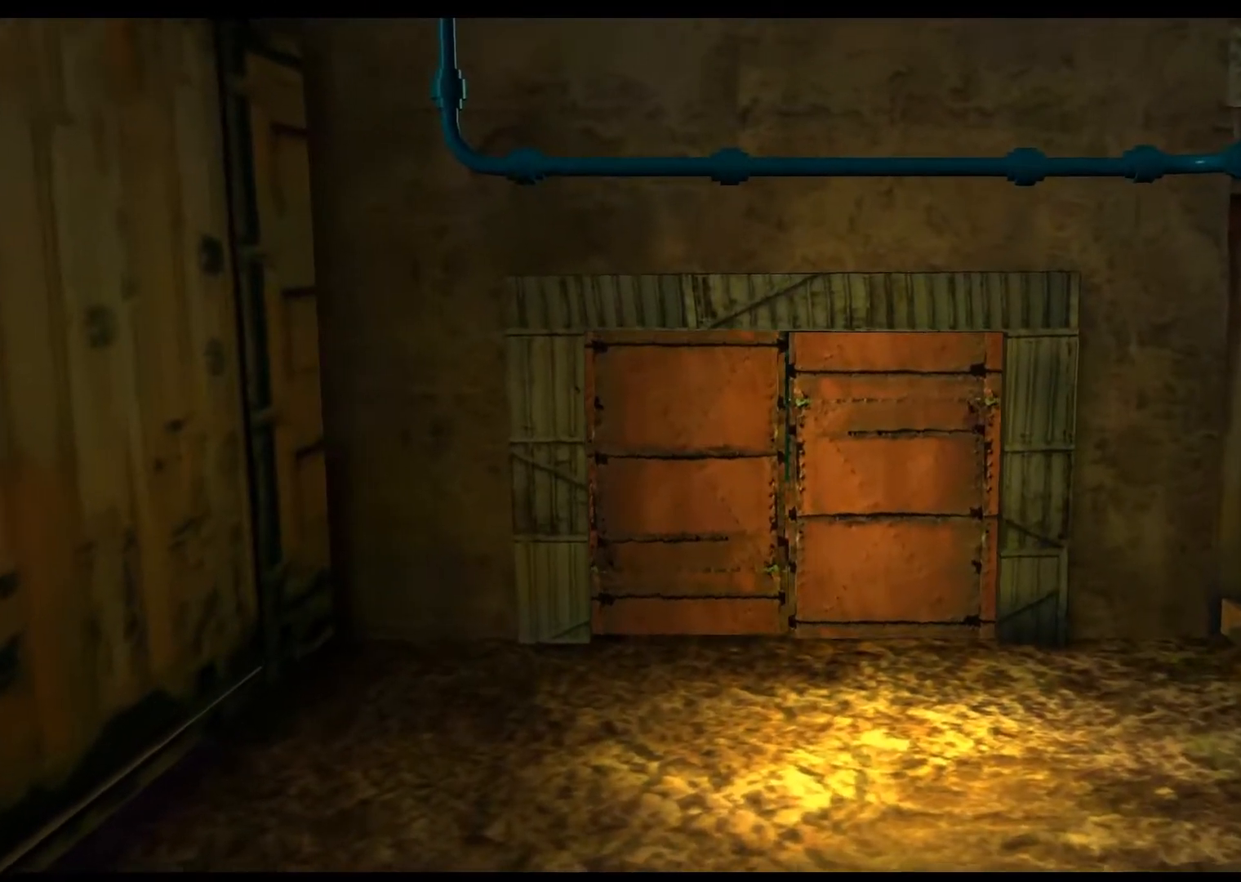
{"buttons": [], "left_stick": "center", "events": []}
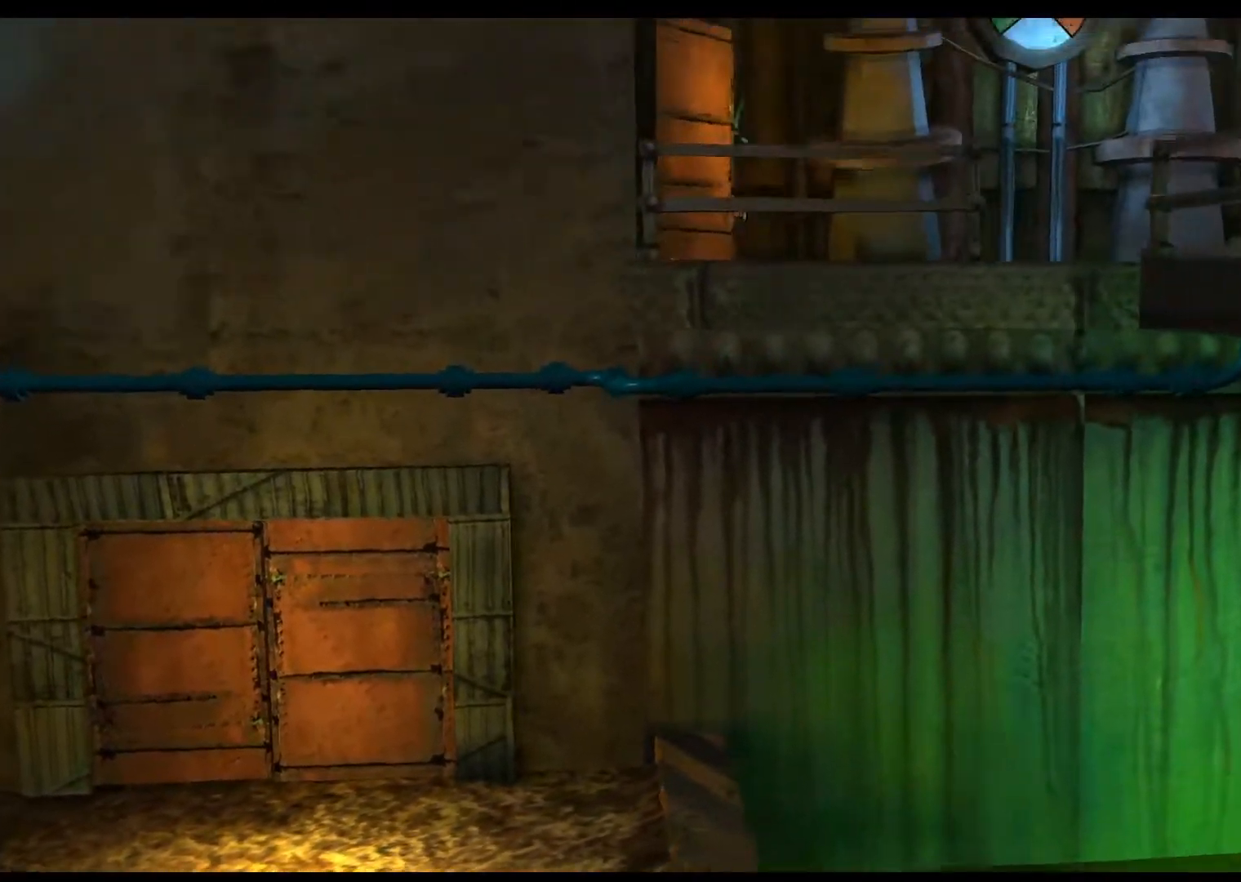
{"buttons": [], "left_stick": "center", "events": []}
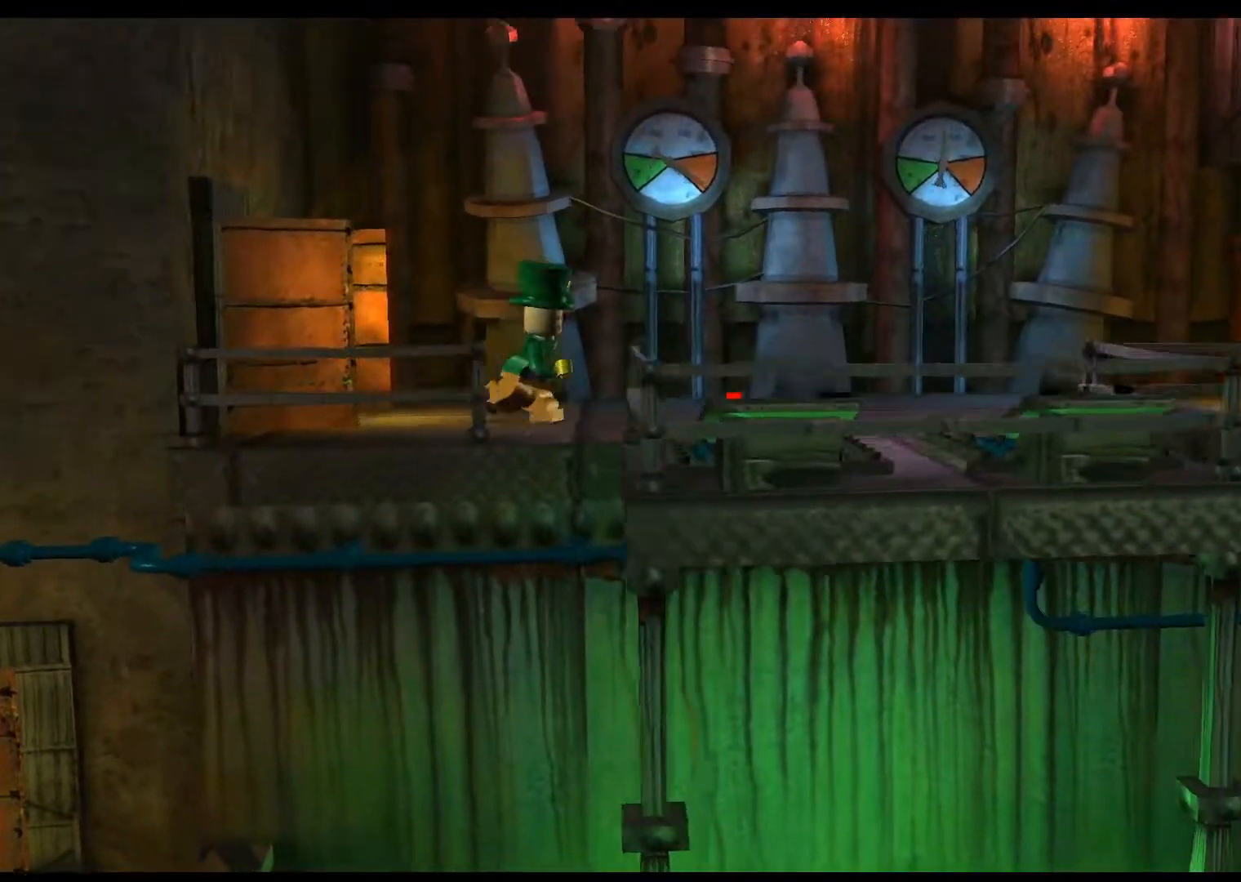
{"buttons": [], "left_stick": "center", "events": []}
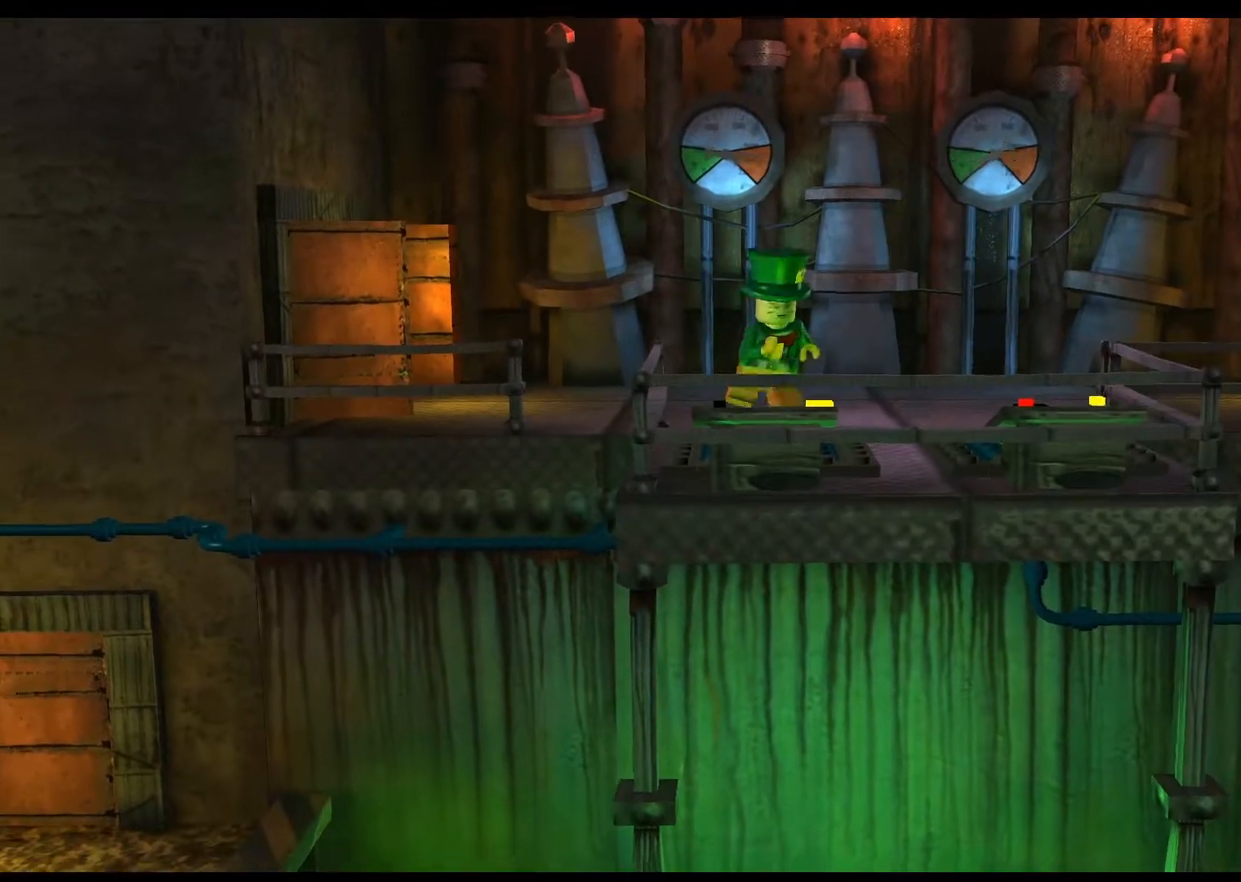
{"buttons": [], "left_stick": "center", "events": []}
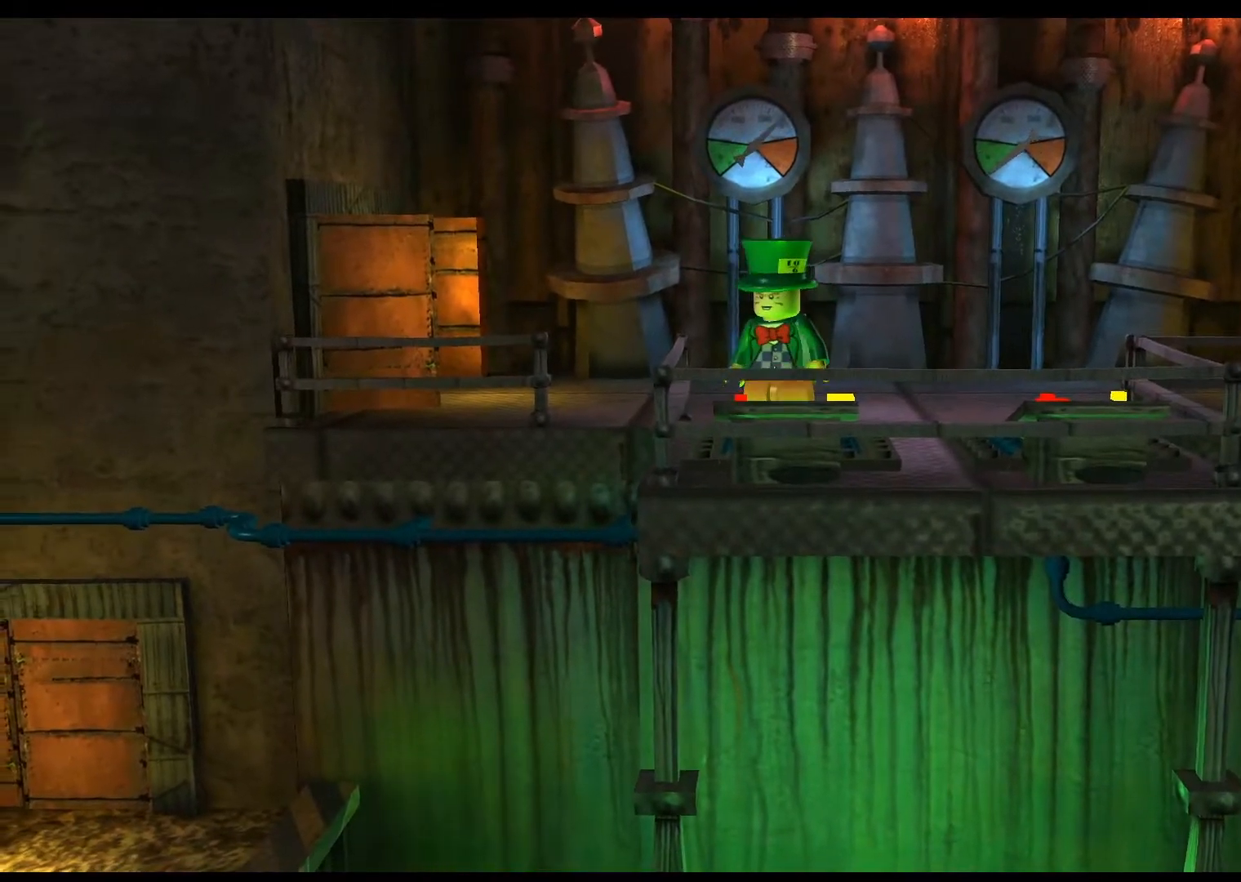
{"buttons": [], "left_stick": "center", "events": []}
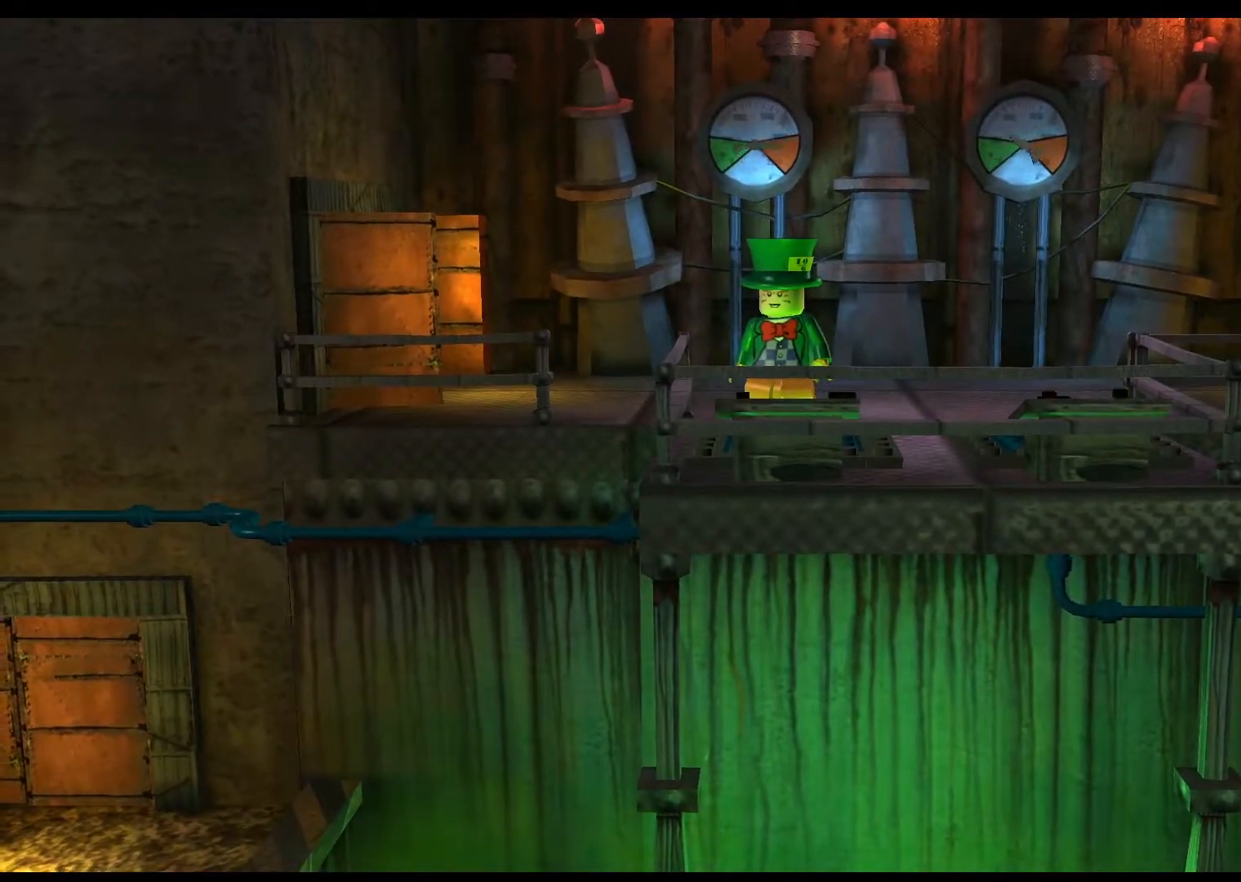
{"buttons": [], "left_stick": "left", "events": [[300, "left_stick", "left"]]}
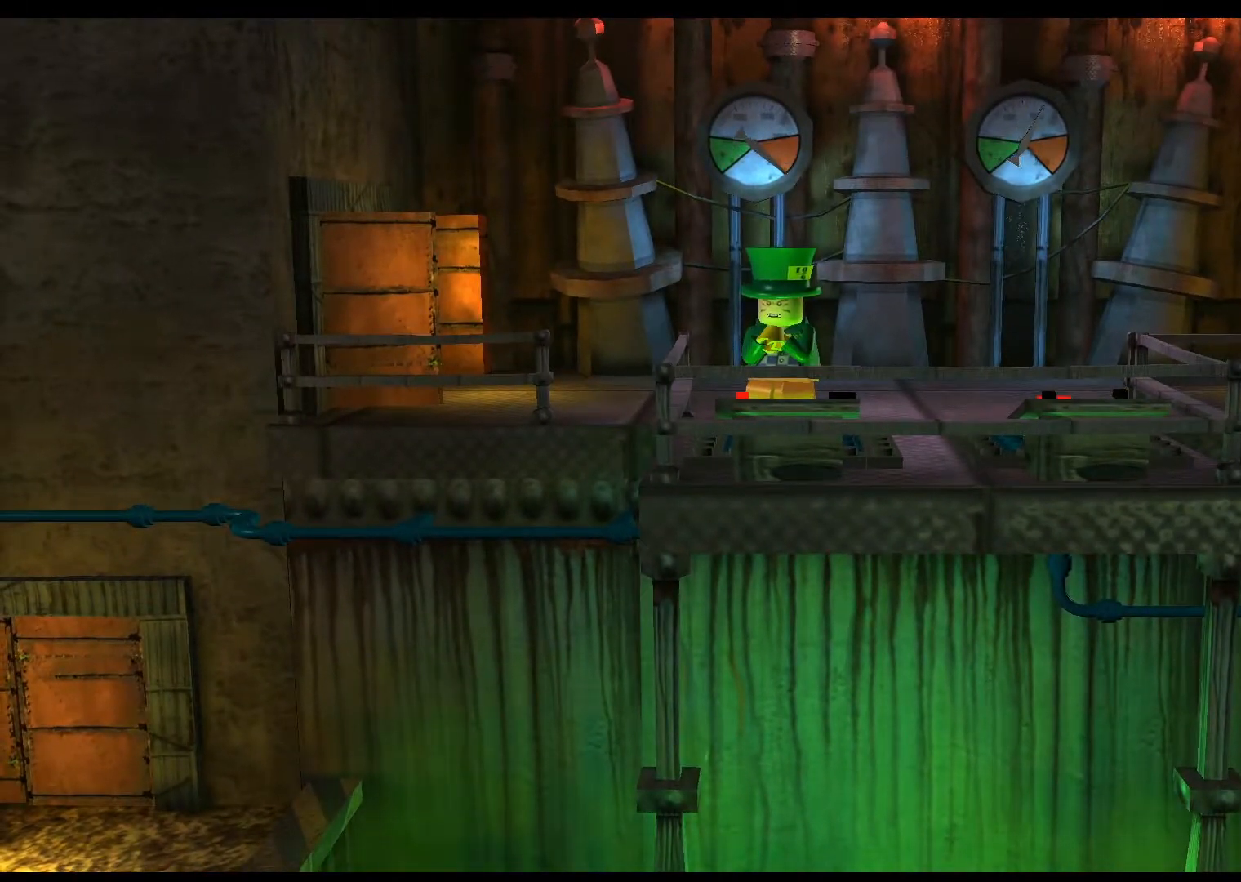
{"buttons": [], "left_stick": "left", "events": [[150, "left_stick", "center"], [400, "left_stick", "left"]]}
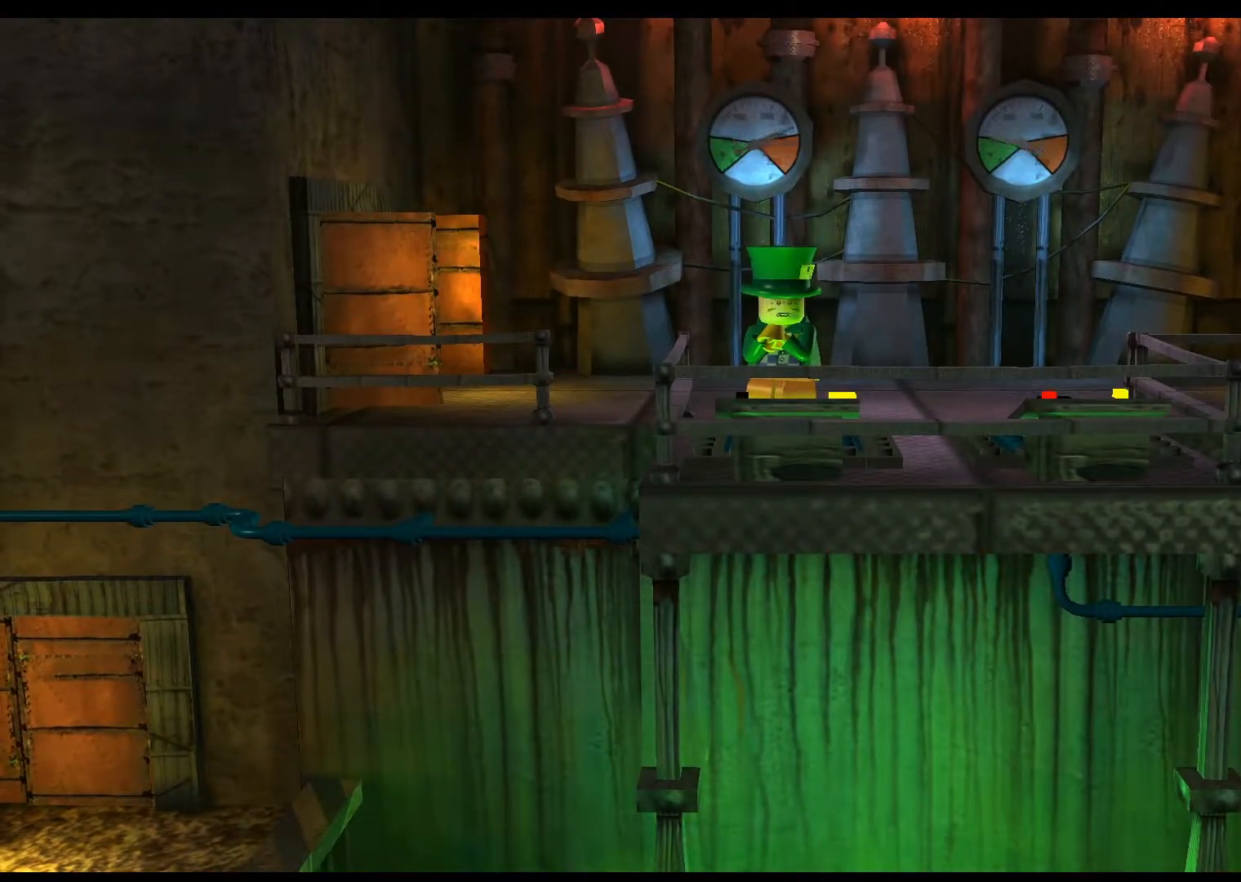
{"buttons": [], "left_stick": "left", "events": []}
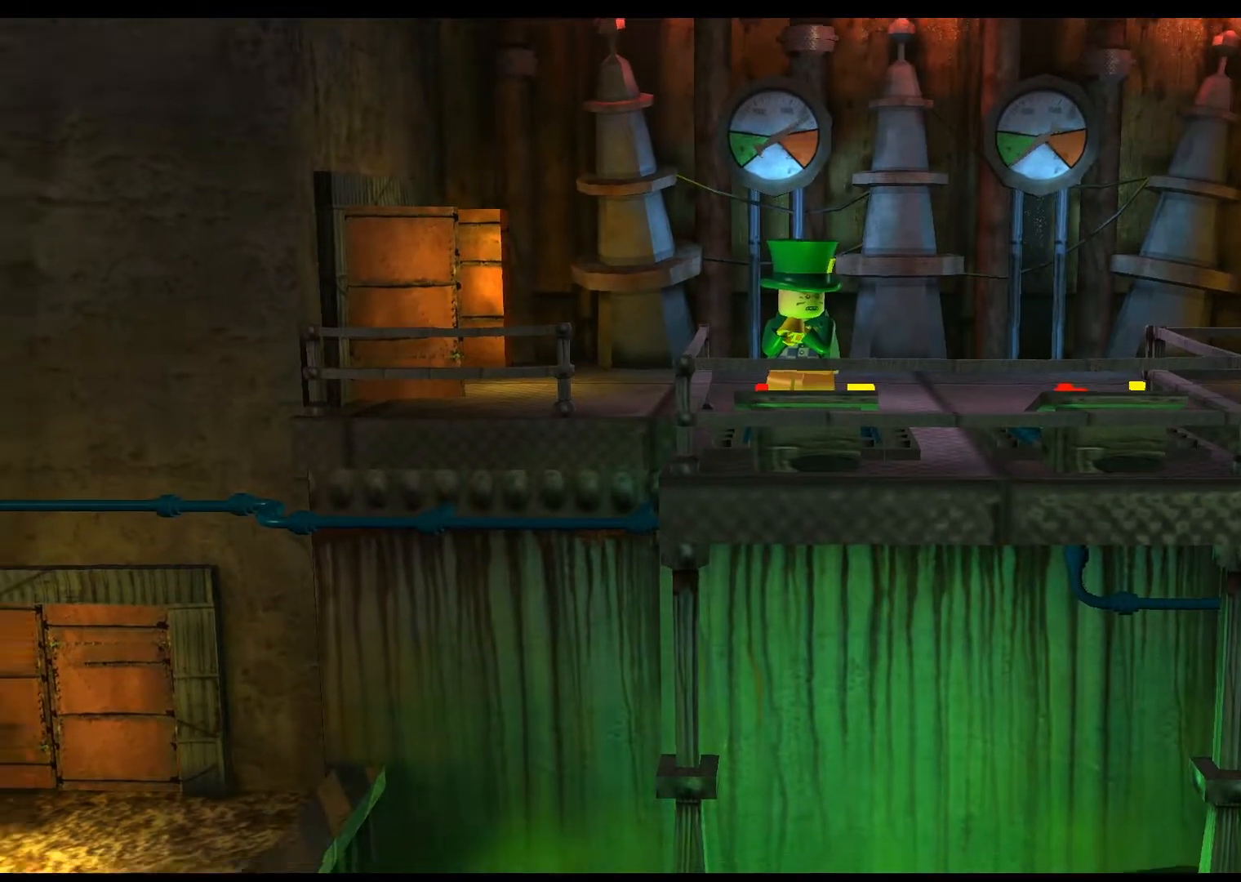
{"buttons": [], "left_stick": "left", "events": []}
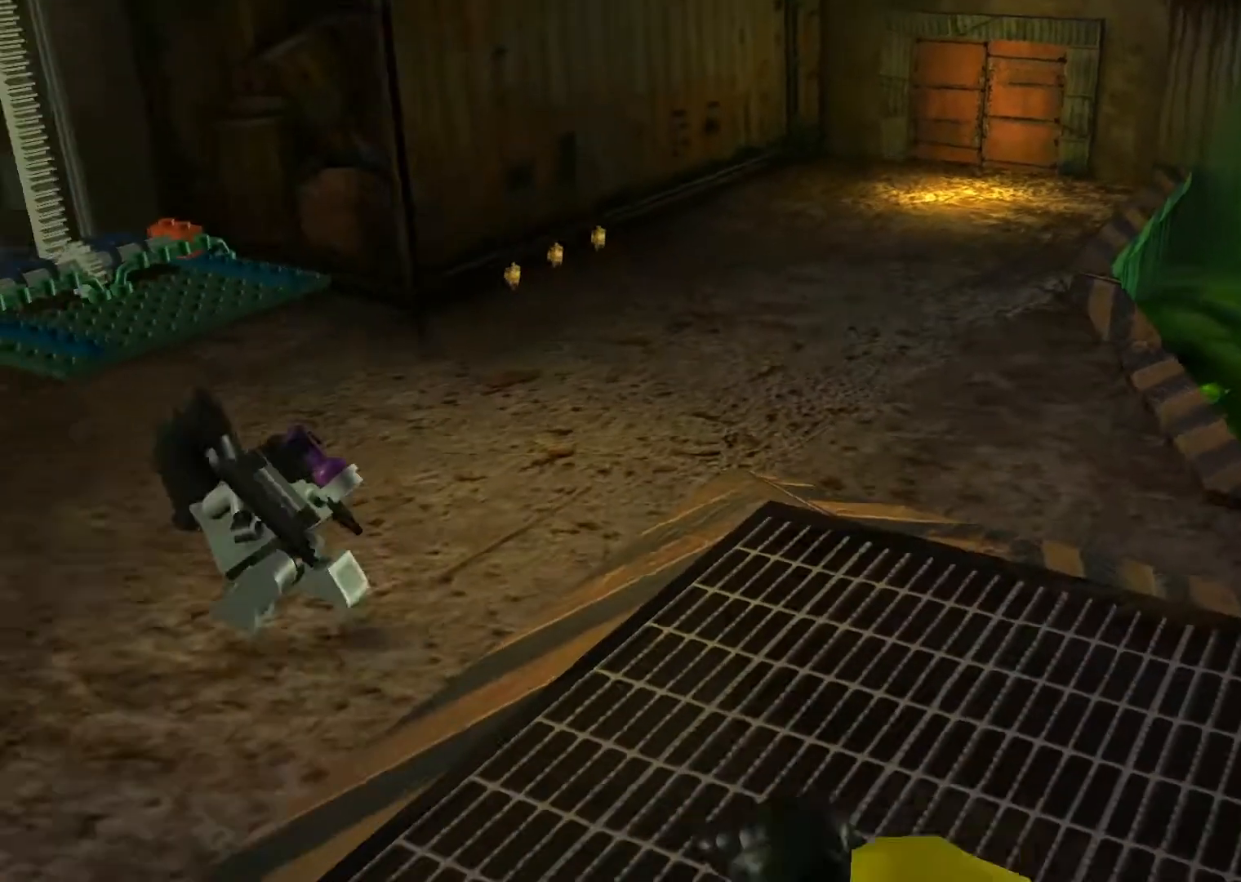
{"buttons": [], "left_stick": "up-left", "events": [[317, "left_stick", "up-left"]]}
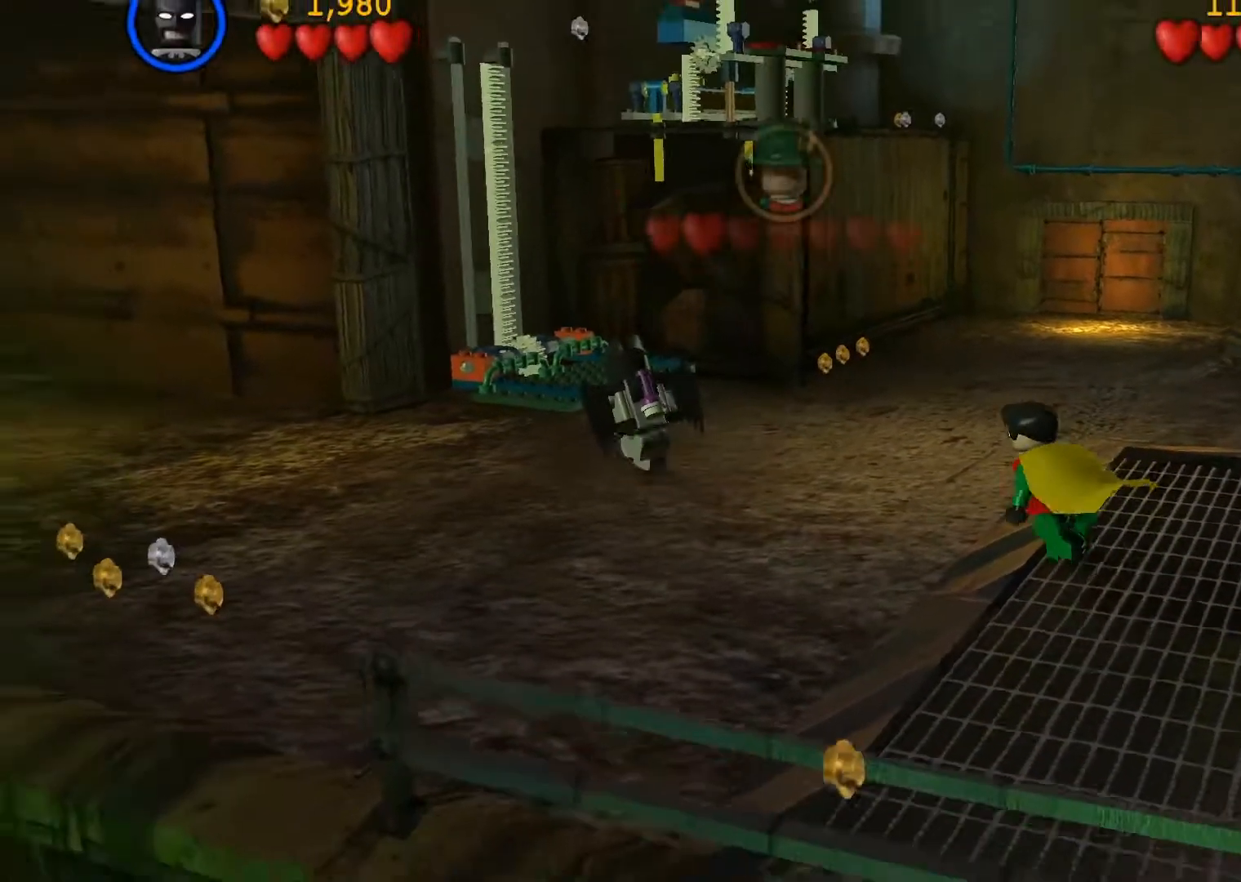
{"buttons": [], "left_stick": "up-left", "events": [[400, "left_stick", "center"], [500, "left_stick", "up-left"]]}
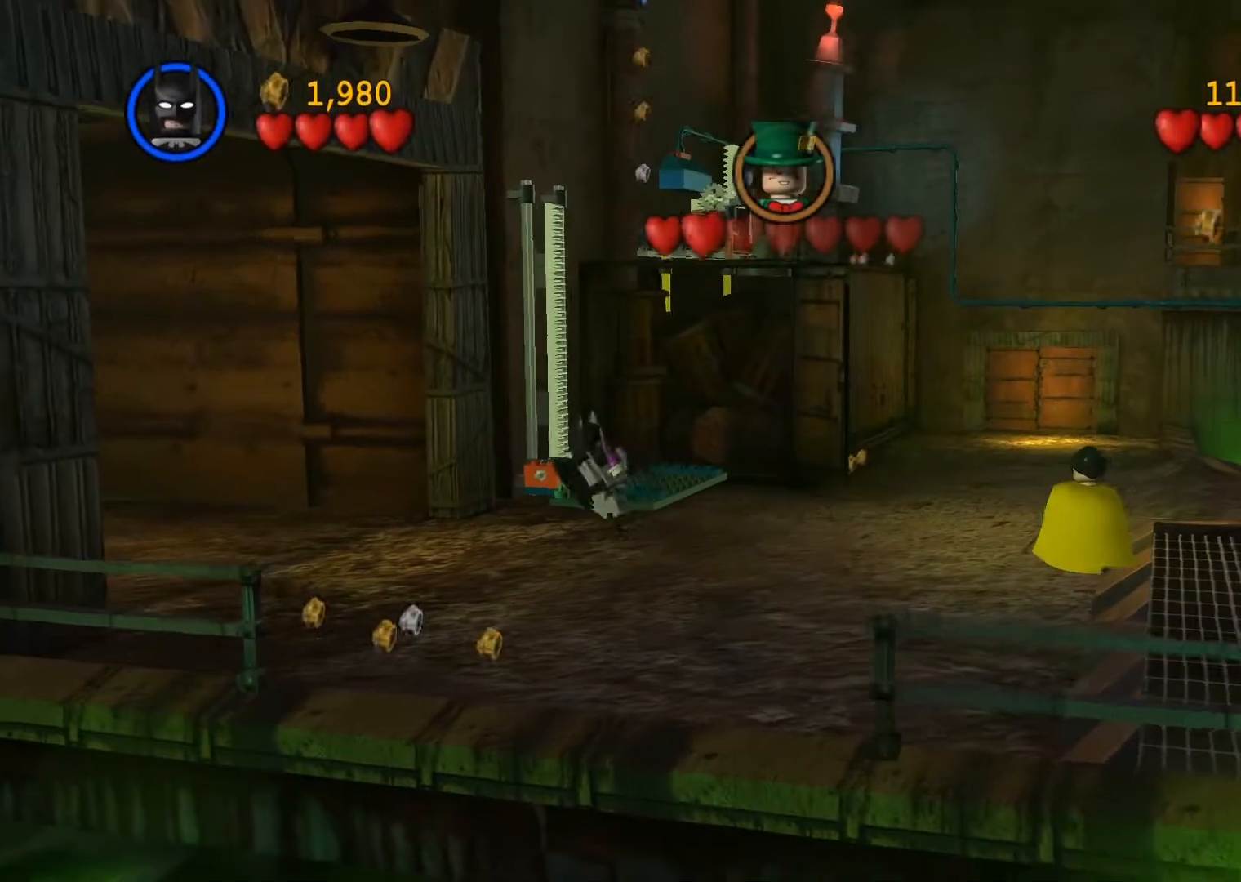
{"buttons": [], "left_stick": "center", "events": [[17, "left_stick", "left"], [167, "left_stick", "center"]]}
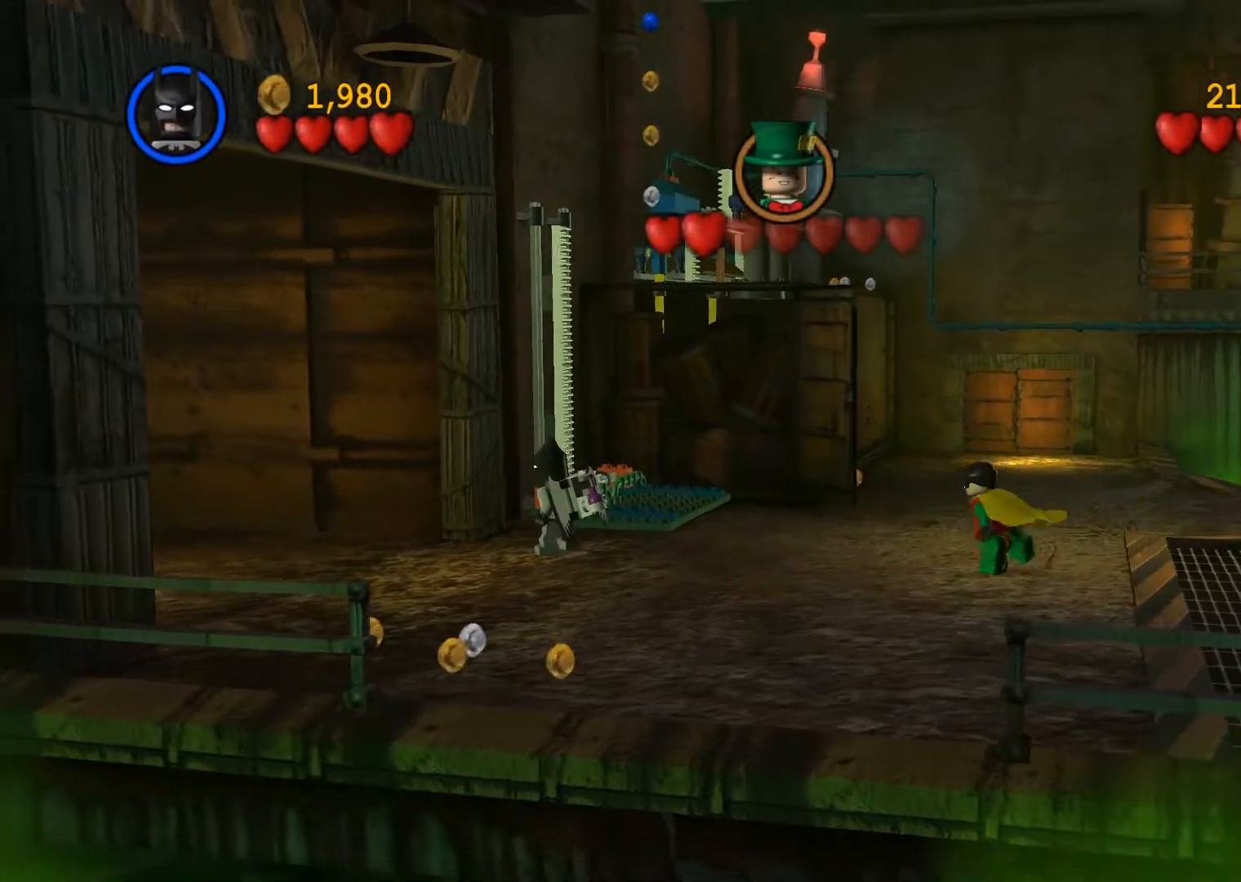
{"buttons": [], "left_stick": "center", "events": []}
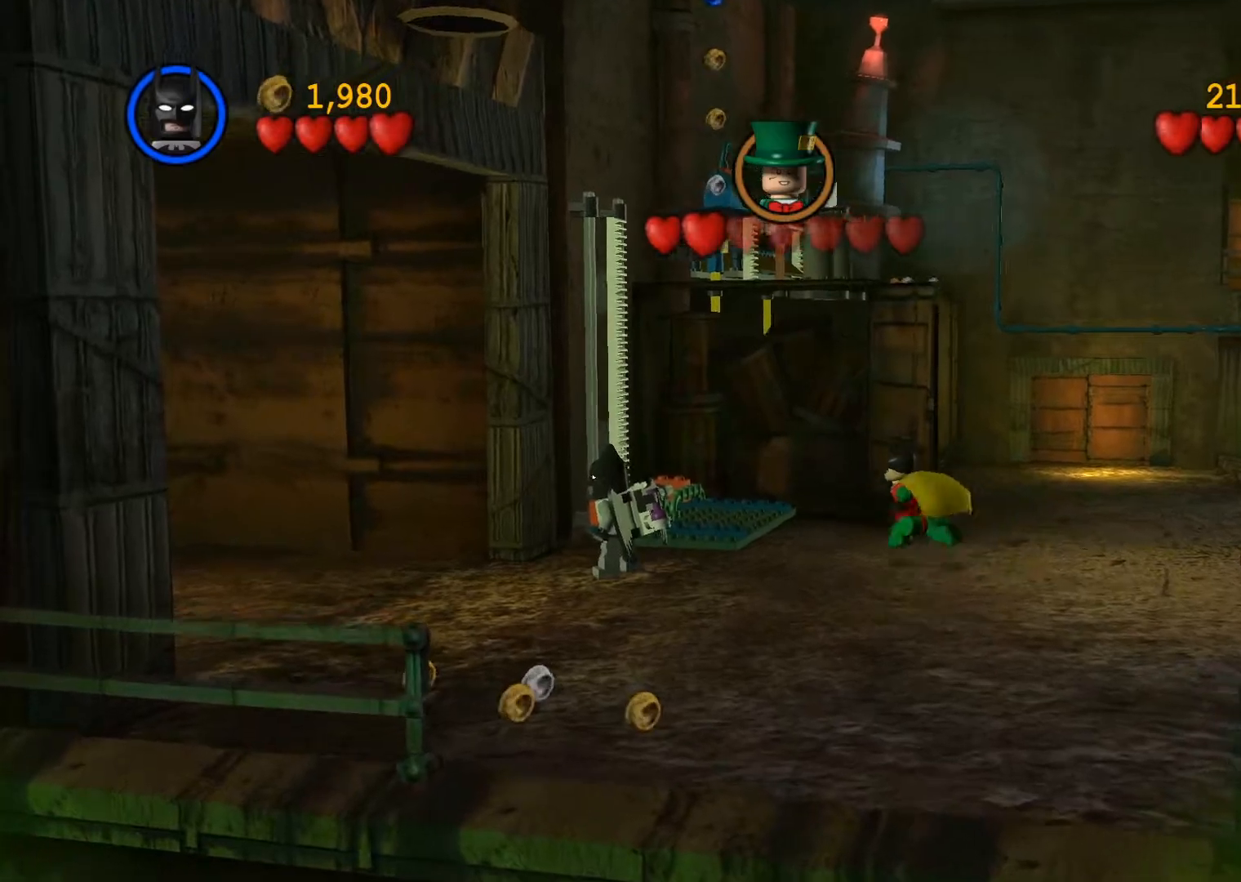
{"buttons": [], "left_stick": "center", "events": [[67, "left_stick", "up-right"], [300, "CROSS", "down"], [400, "CROSS", "up"], [467, "left_stick", "center"]]}
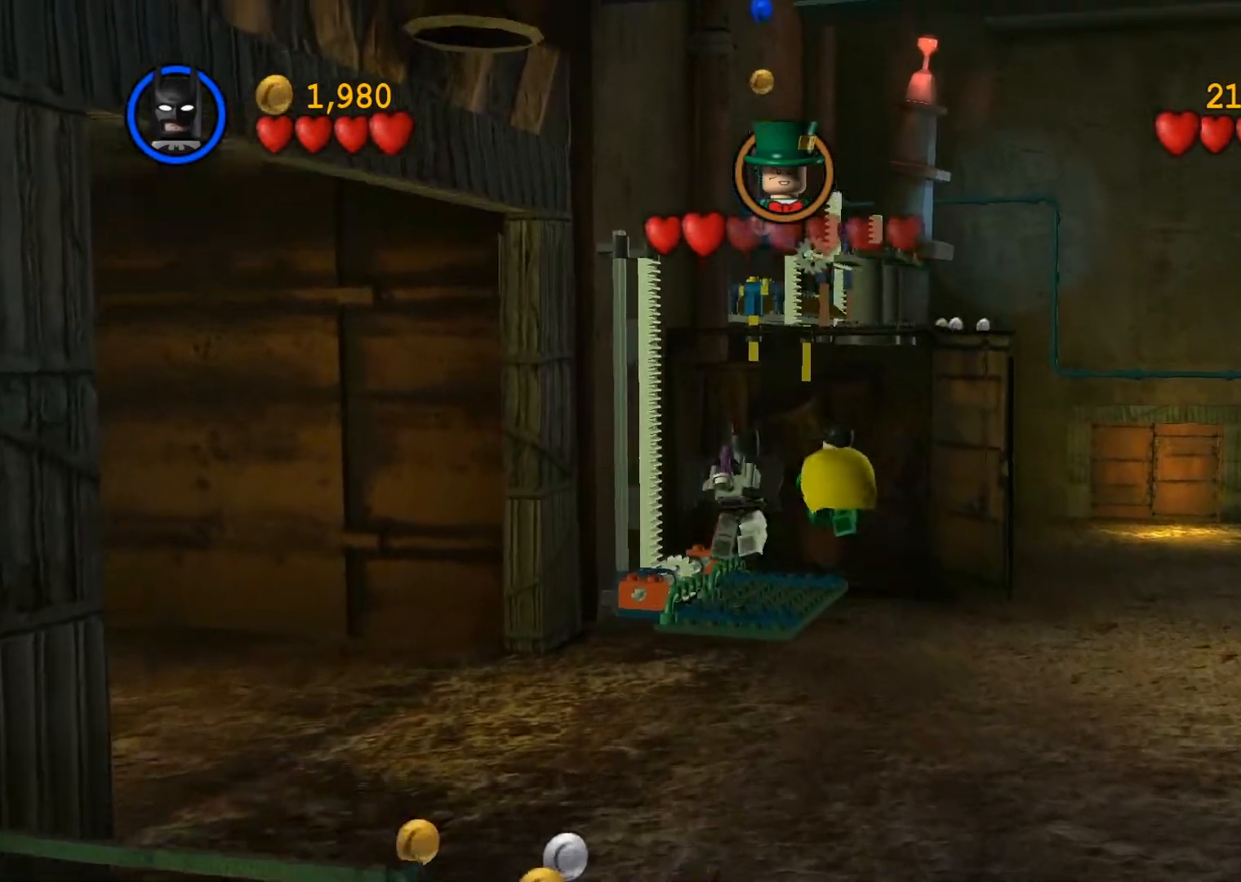
{"buttons": [], "left_stick": "center", "events": [[200, "left_stick", "up"], [283, "left_stick", "up-left"], [383, "left_stick", "center"]]}
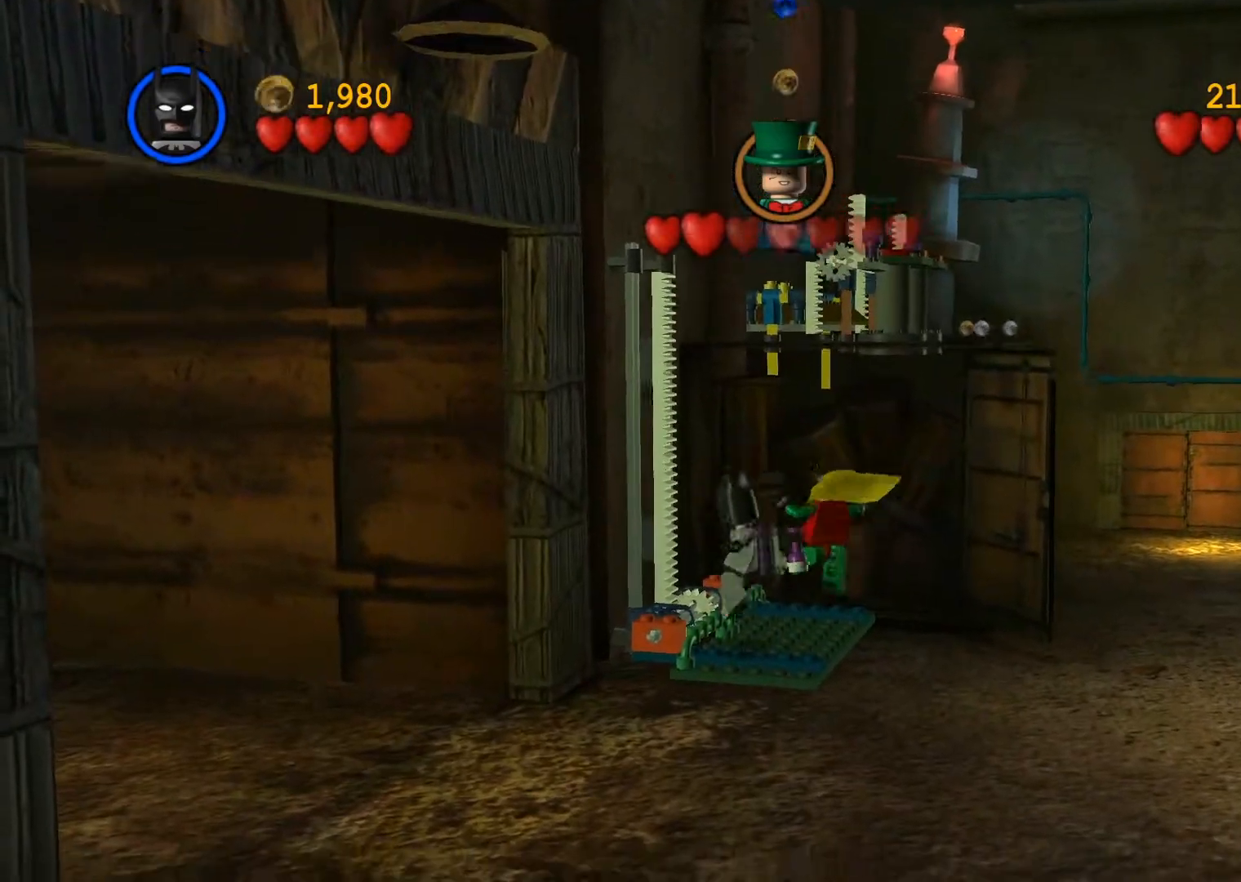
{"buttons": [], "left_stick": "center", "events": [[300, "left_stick", "up-right"], [433, "left_stick", "center"]]}
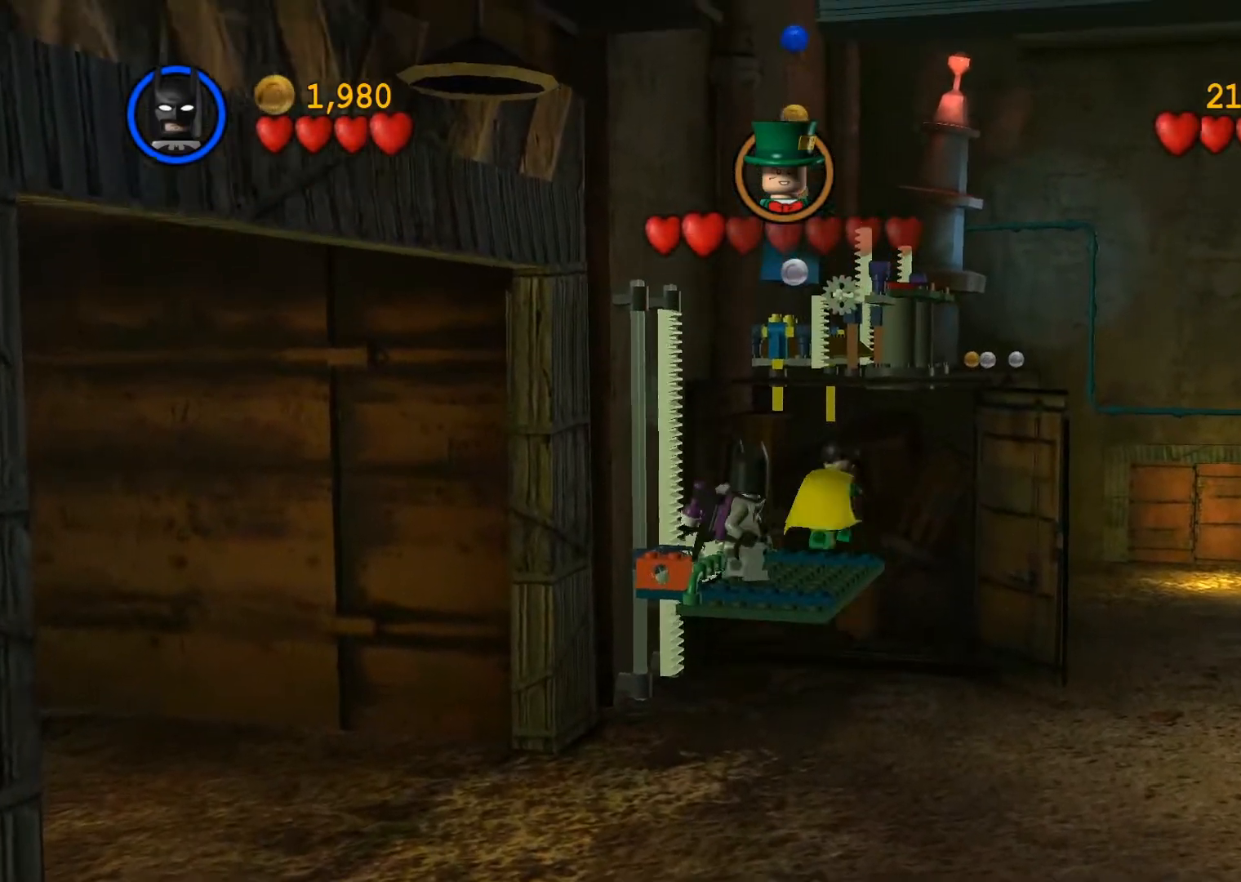
{"buttons": [], "left_stick": "up-right", "events": [[150, "left_stick", "up-right"], [350, "left_stick", "center"], [483, "left_stick", "up-right"]]}